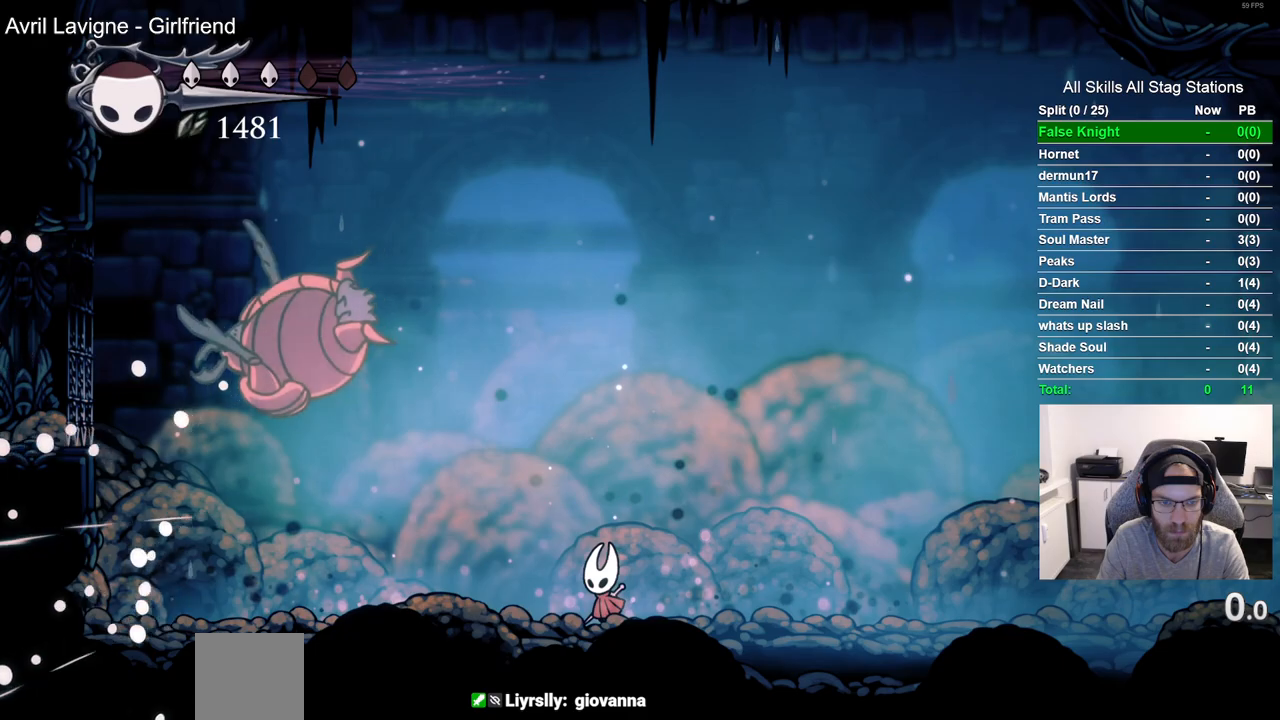
Gameplay with a controller (PlayStation layout); each line is a JSON object with the inputs held at the frame after it (dt_ms = milliseconds from this image to that frame). "events" lists button and stick changes between this image and that frame as [ms after this image, input, new state], when the widget could be followed in between. Not read: R1.
{"dt_ms": 500, "buttons": ["DPAD_LEFT"], "left_stick": "center", "right_stick": "center", "events": [[17, "DPAD_LEFT", "down"]]}
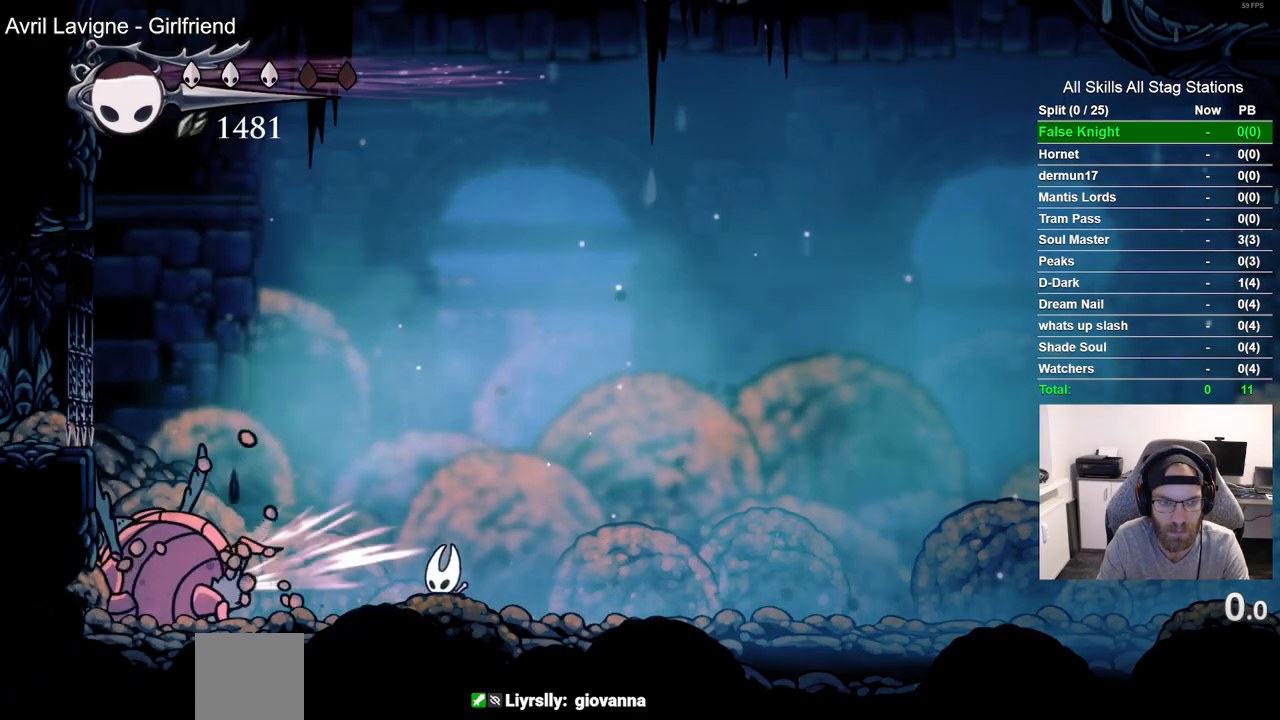
{"dt_ms": 500, "buttons": ["SQUARE", "DPAD_LEFT"], "left_stick": "center", "right_stick": "center", "events": [[100, "SQUARE", "down"], [200, "DPAD_LEFT", "up"], [267, "SQUARE", "up"], [467, "DPAD_LEFT", "down"], [467, "SQUARE", "down"]]}
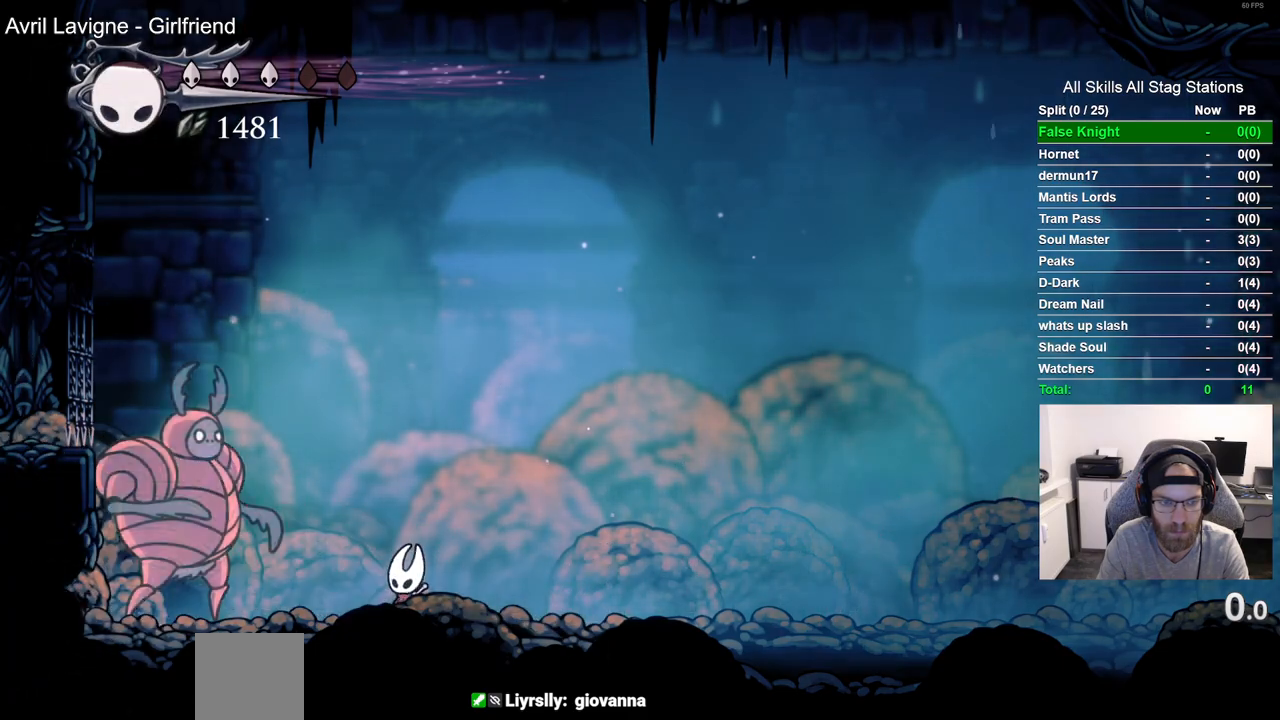
{"dt_ms": 500, "buttons": [], "left_stick": "center", "right_stick": "center", "events": [[67, "DPAD_LEFT", "up"], [67, "SQUARE", "up"]]}
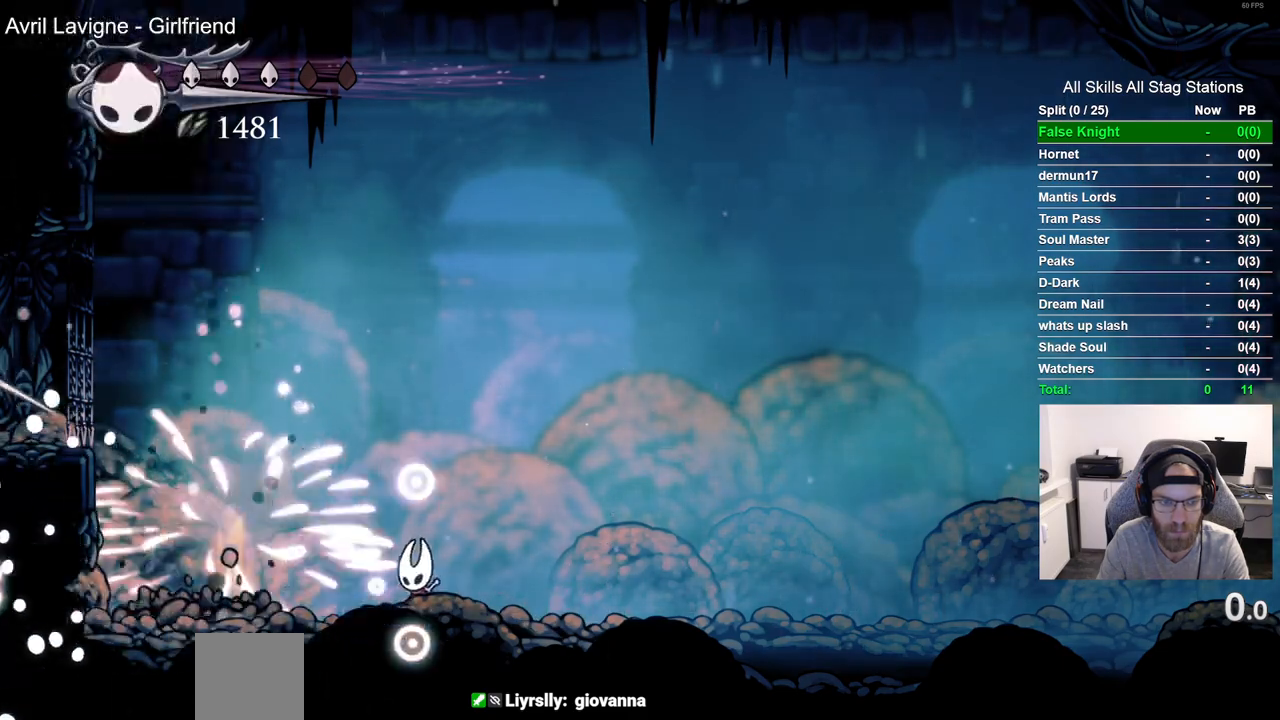
{"dt_ms": 500, "buttons": ["DPAD_DOWN", "DPAD_RIGHT"], "left_stick": "center", "right_stick": "center", "events": [[150, "DPAD_RIGHT", "down"], [200, "CROSS", "down"], [300, "CROSS", "up"], [317, "DPAD_DOWN", "down"], [367, "CIRCLE", "down"], [450, "CIRCLE", "up"]]}
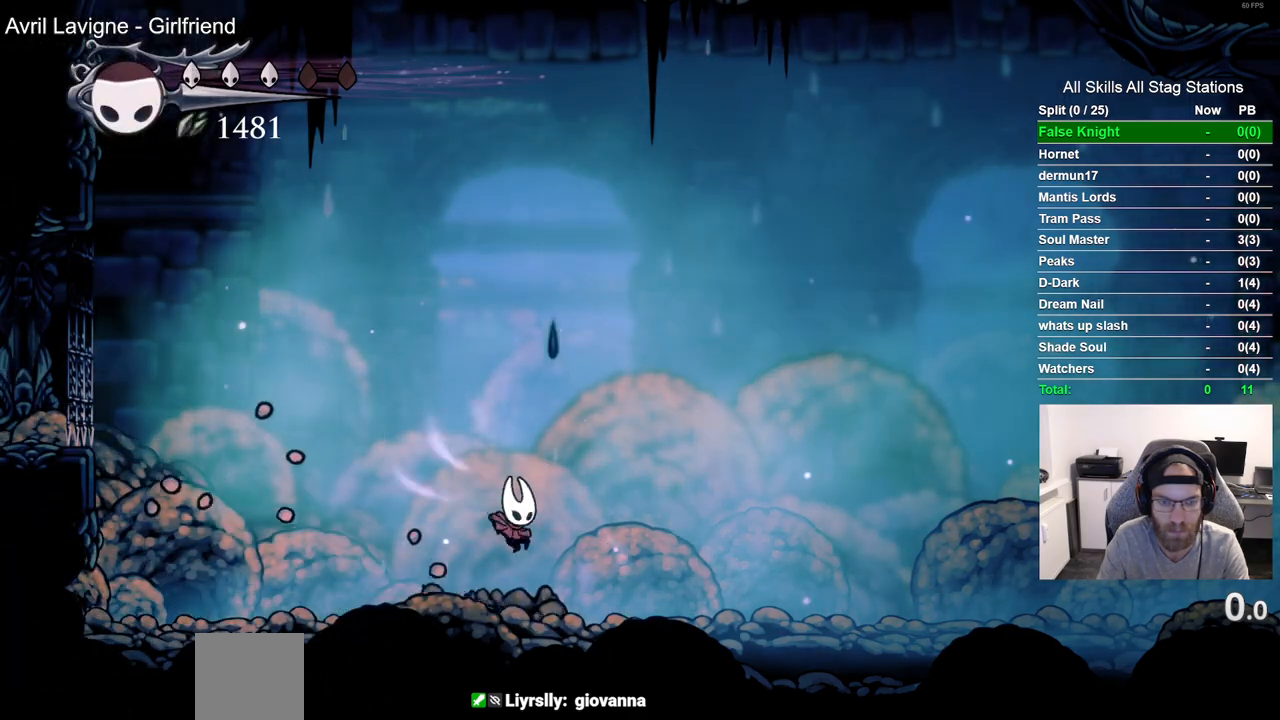
{"dt_ms": 500, "buttons": [], "left_stick": "center", "right_stick": "center", "events": [[100, "DPAD_DOWN", "up"], [100, "DPAD_RIGHT", "up"]]}
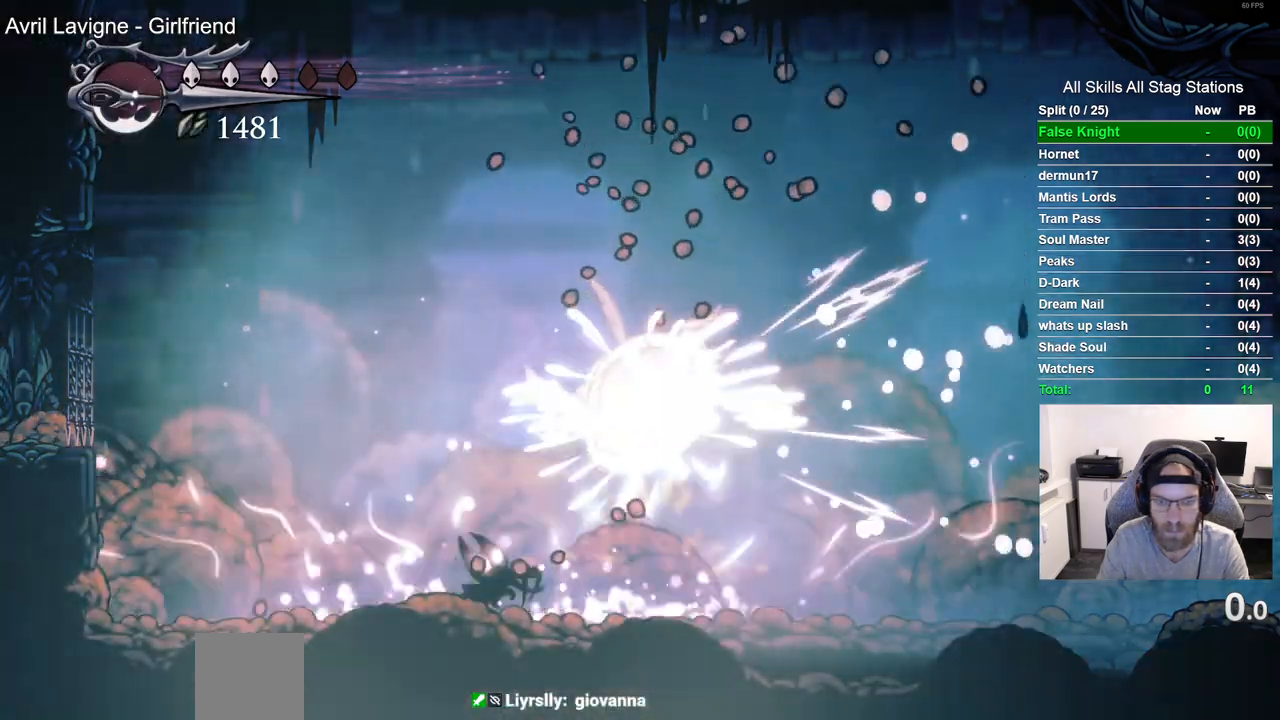
{"dt_ms": 500, "buttons": [], "left_stick": "center", "right_stick": "center", "events": []}
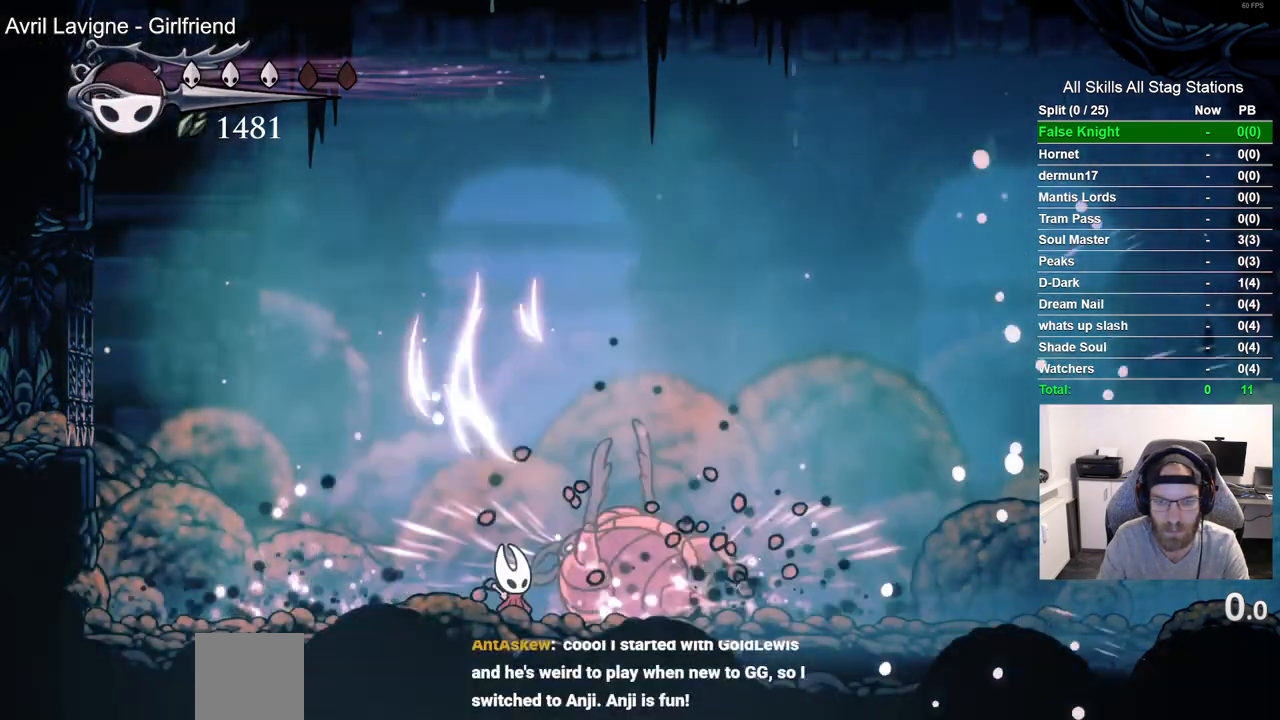
{"dt_ms": 500, "buttons": [], "left_stick": "center", "right_stick": "center", "events": [[33, "SQUARE", "down"], [150, "SQUARE", "up"]]}
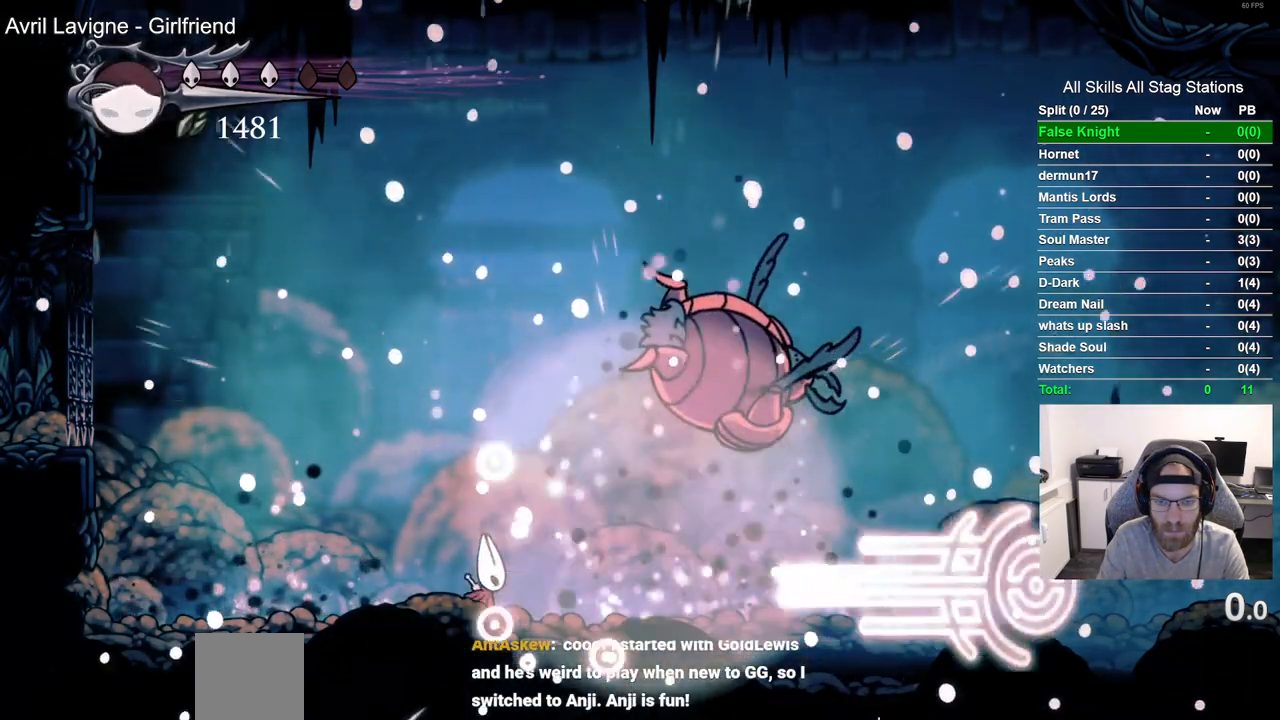
{"dt_ms": 500, "buttons": [], "left_stick": "center", "right_stick": "center", "events": []}
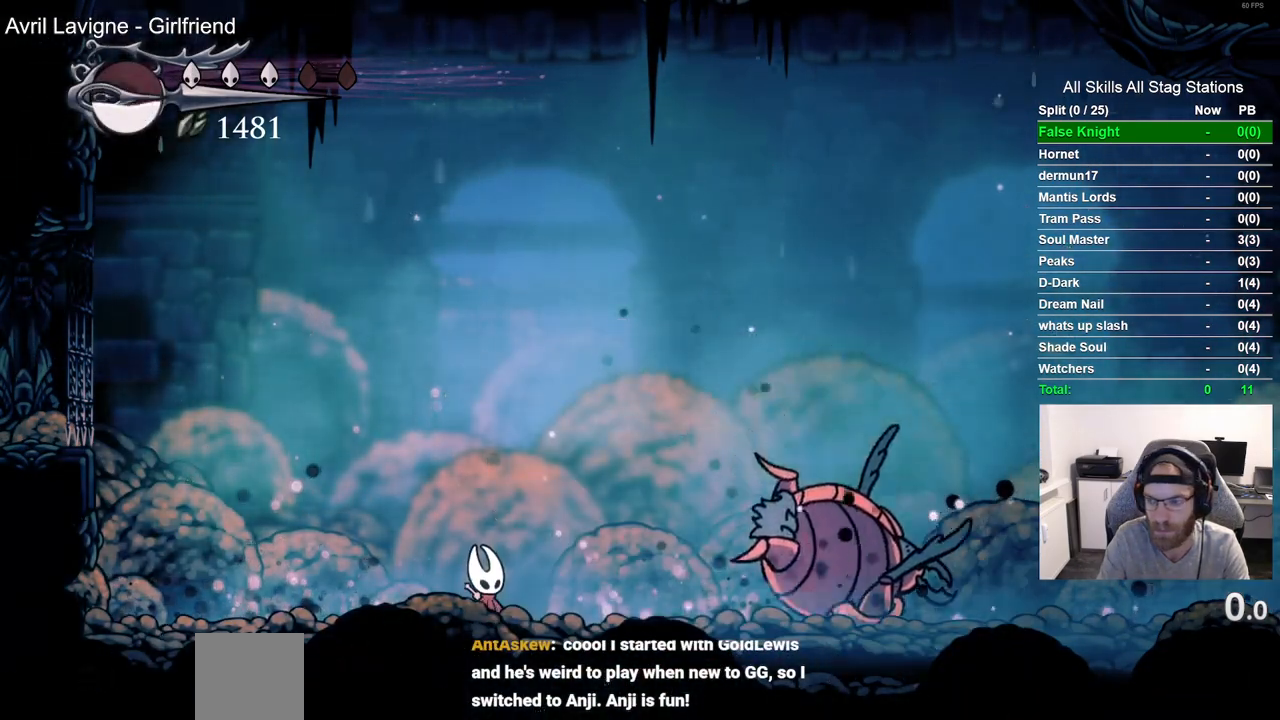
{"dt_ms": 500, "buttons": [], "left_stick": "center", "right_stick": "center", "events": []}
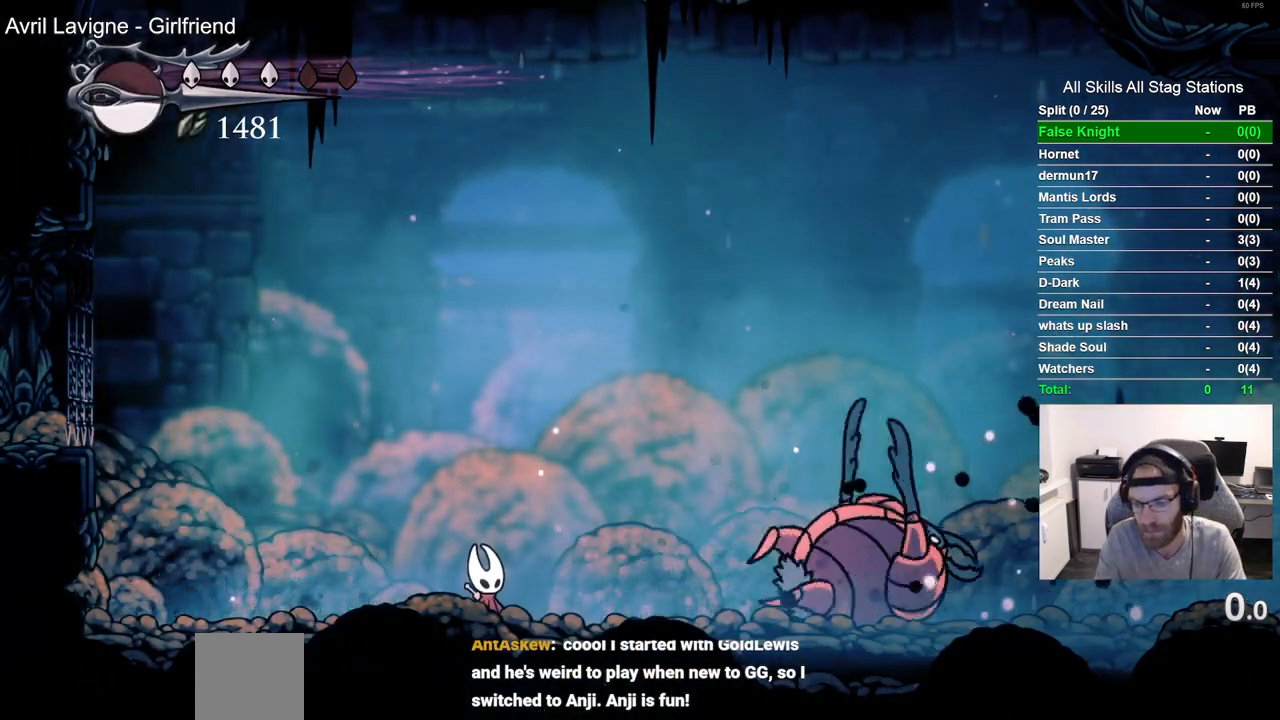
{"dt_ms": 1000, "buttons": [], "left_stick": "center", "right_stick": "center", "events": []}
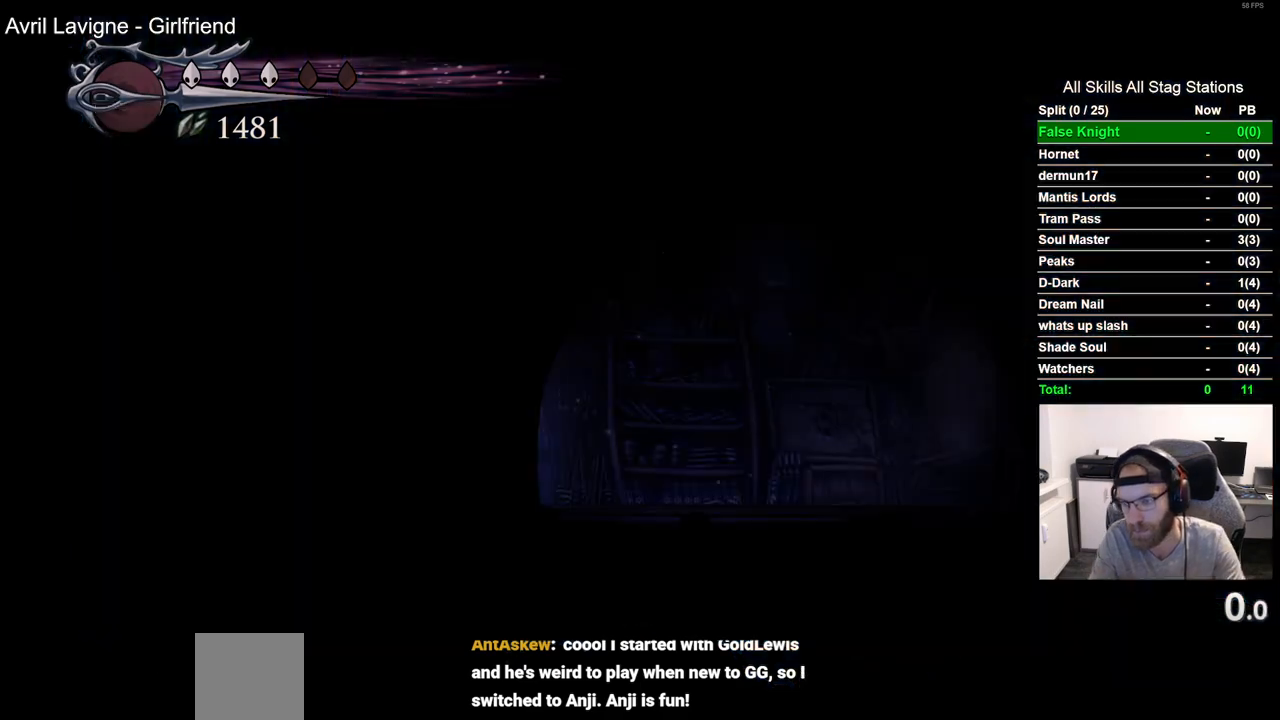
{"dt_ms": 500, "buttons": [], "left_stick": "center", "right_stick": "center", "events": []}
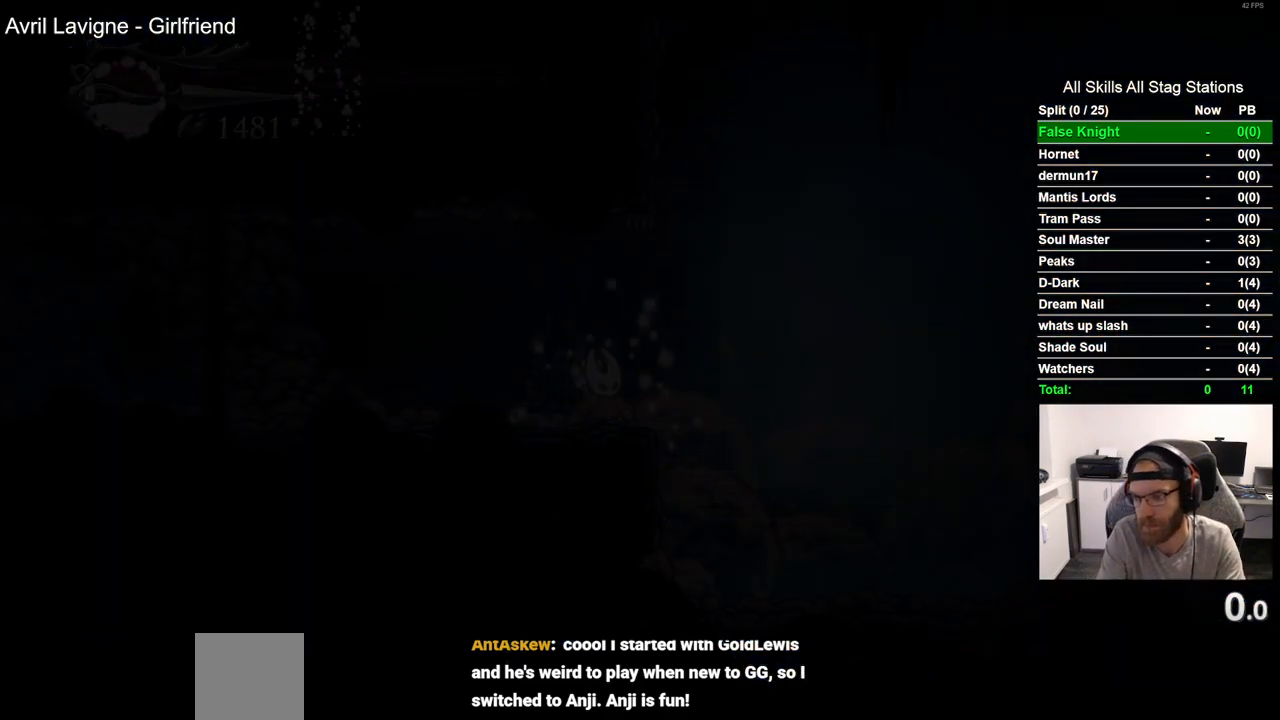
{"dt_ms": 1000, "buttons": ["R2", "DPAD_RIGHT"], "left_stick": "center", "right_stick": "center", "events": [[133, "DPAD_RIGHT", "down"], [317, "R2", "down"], [500, "R2", "up"], [917, "R2", "down"]]}
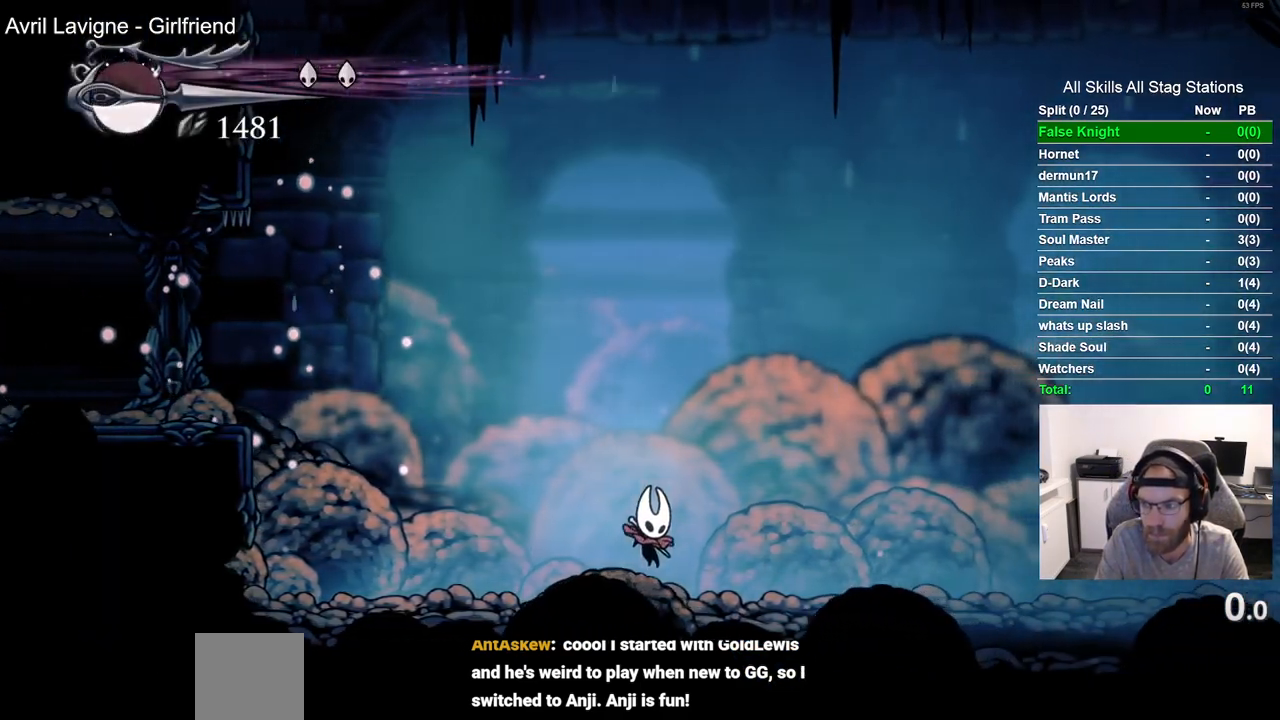
{"dt_ms": 500, "buttons": [], "left_stick": "center", "right_stick": "center", "events": [[100, "R2", "up"], [200, "DPAD_RIGHT", "up"]]}
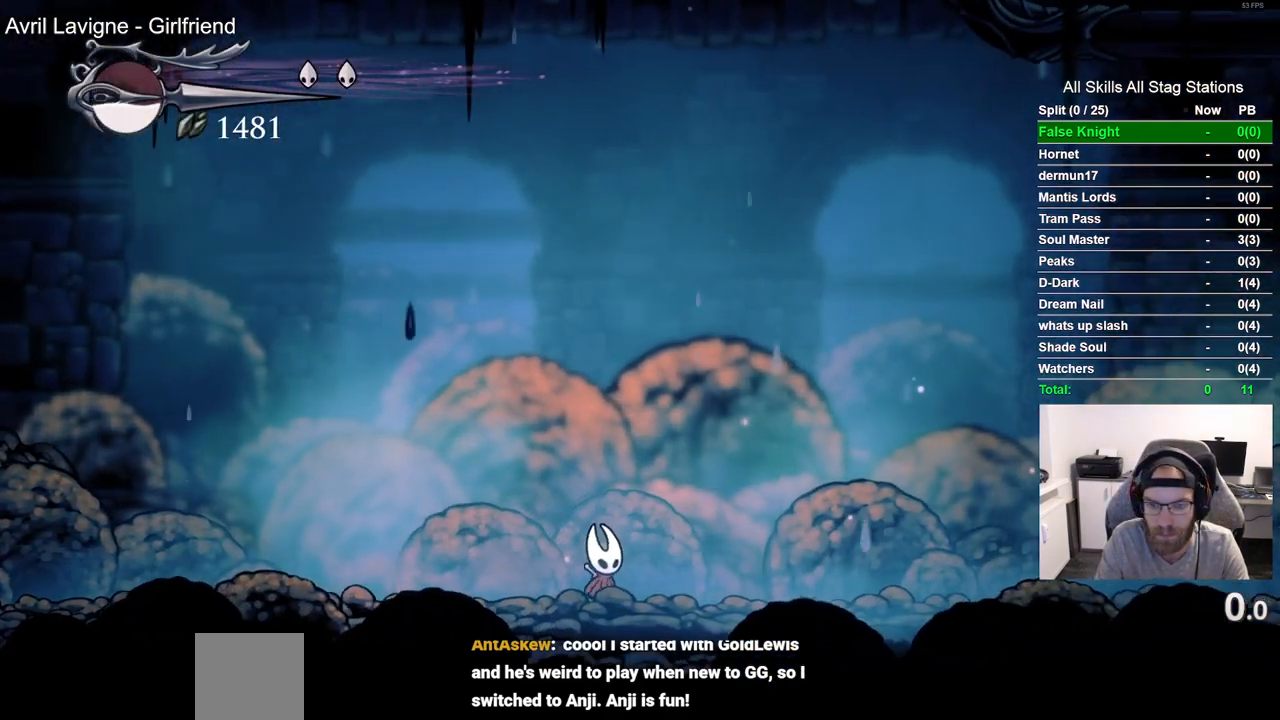
{"dt_ms": 500, "buttons": ["DPAD_DOWN"], "left_stick": "center", "right_stick": "center", "events": [[150, "DPAD_DOWN", "down"]]}
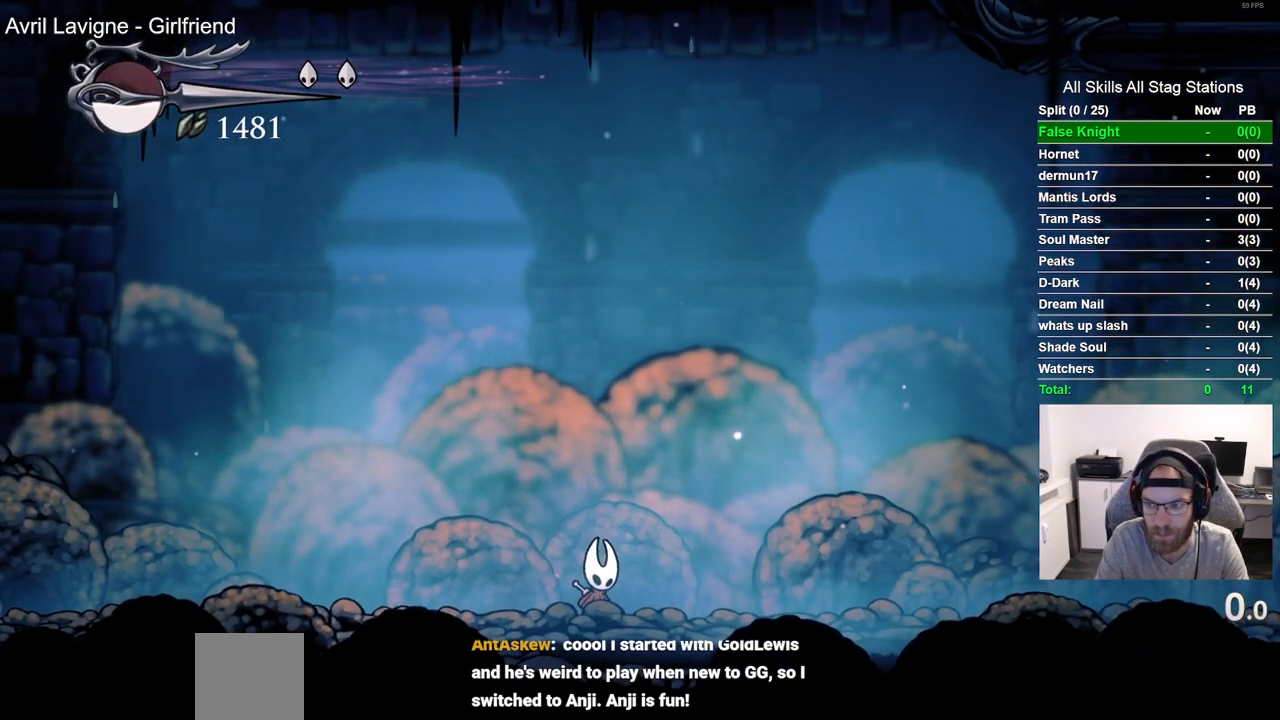
{"dt_ms": 500, "buttons": ["DPAD_DOWN"], "left_stick": "center", "right_stick": "center", "events": []}
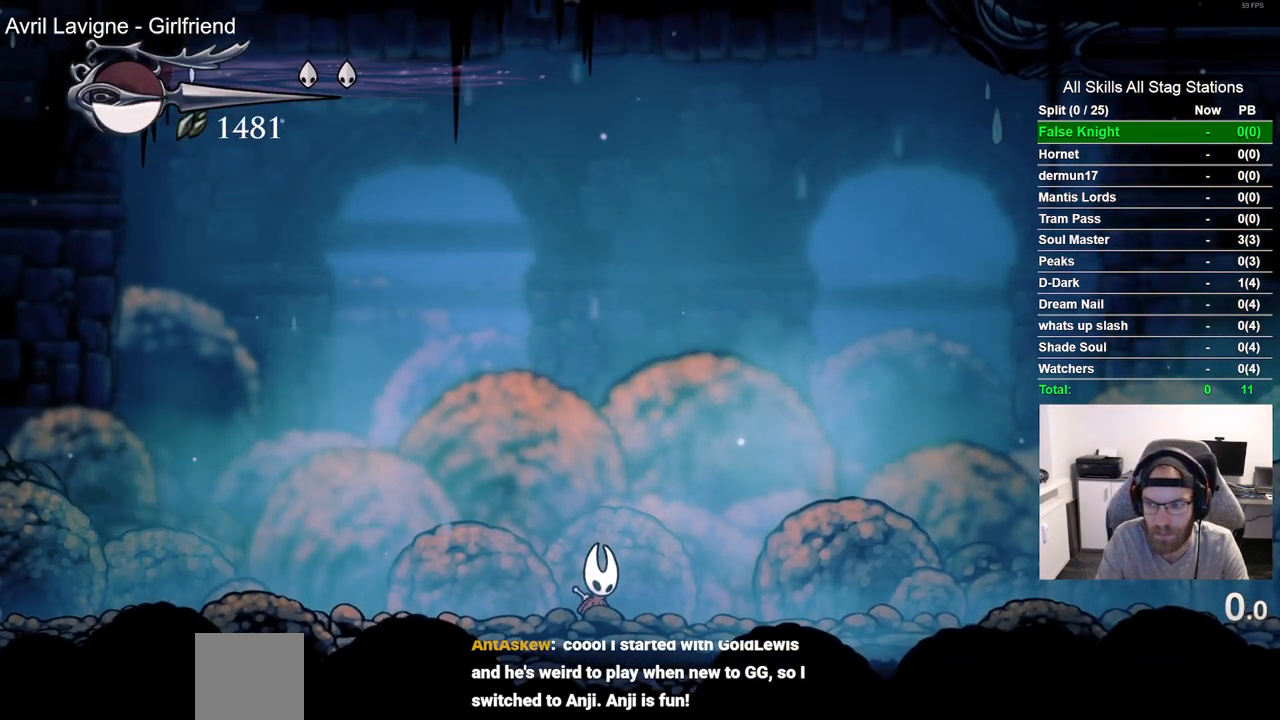
{"dt_ms": 500, "buttons": ["CIRCLE", "DPAD_DOWN"], "left_stick": "center", "right_stick": "center", "events": [[433, "CIRCLE", "down"]]}
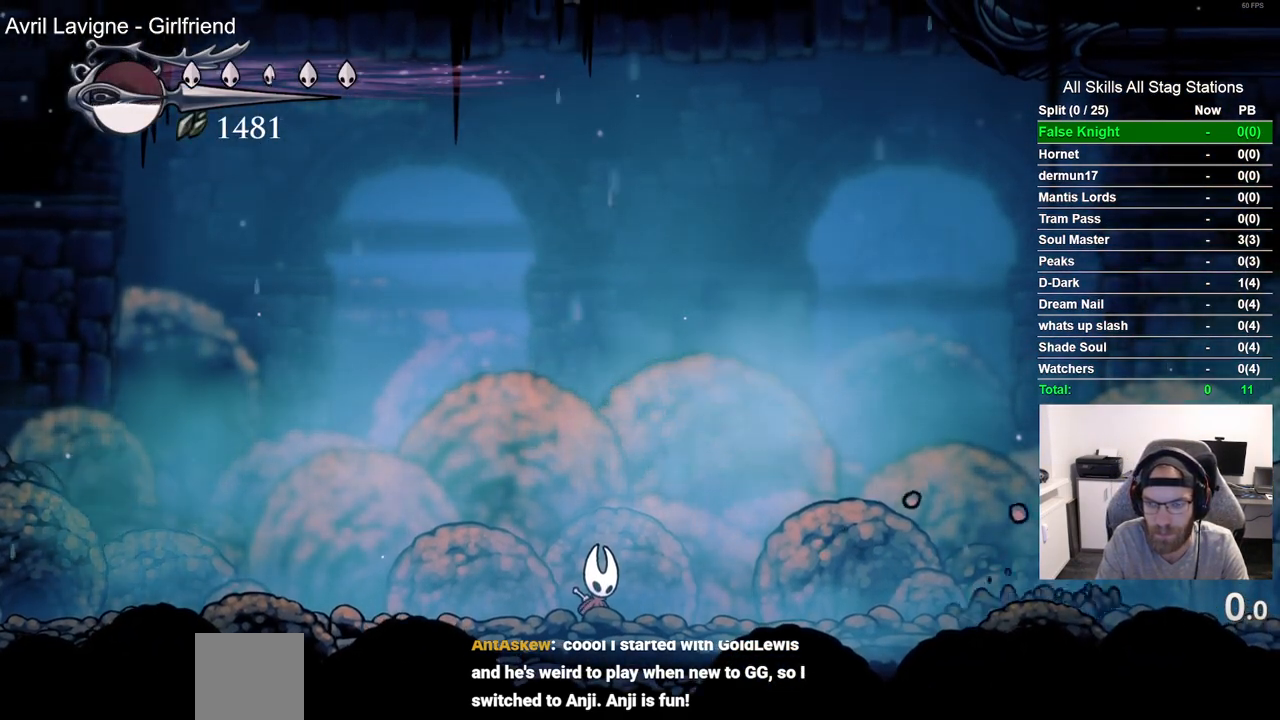
{"dt_ms": 500, "buttons": [], "left_stick": "center", "right_stick": "center", "events": [[33, "CIRCLE", "up"], [417, "DPAD_DOWN", "up"]]}
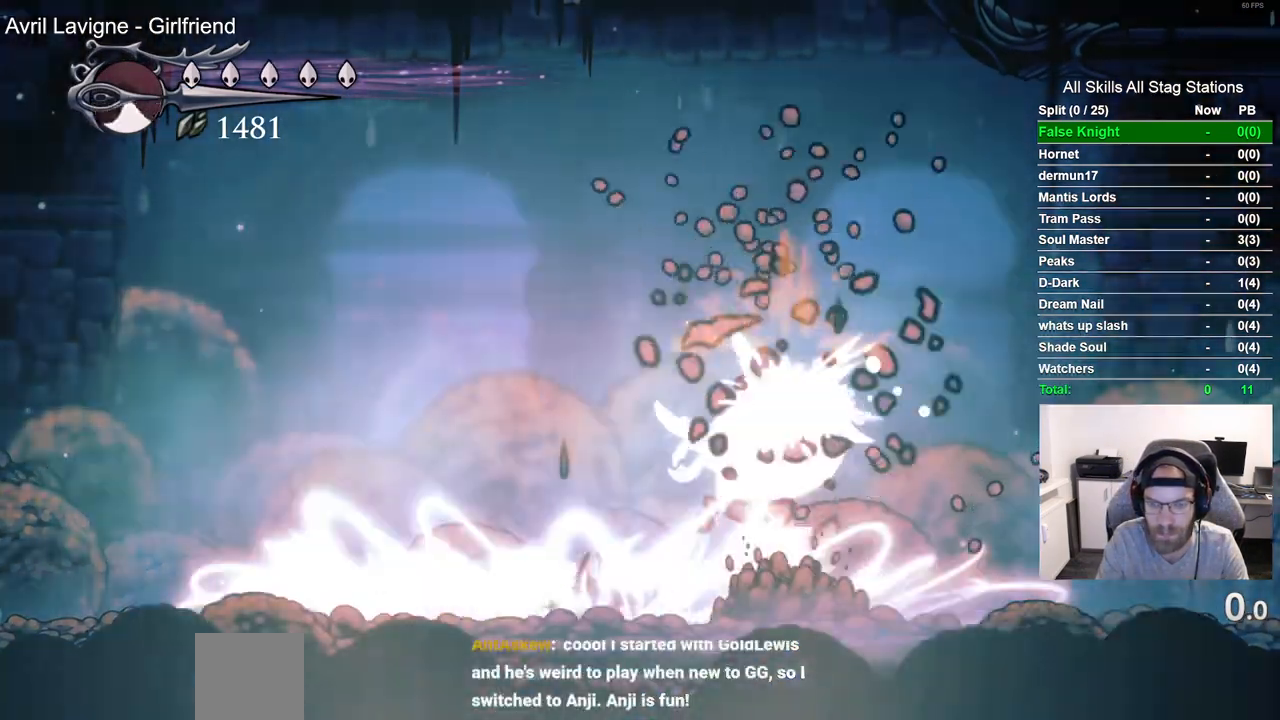
{"dt_ms": 500, "buttons": [], "left_stick": "center", "right_stick": "center", "events": []}
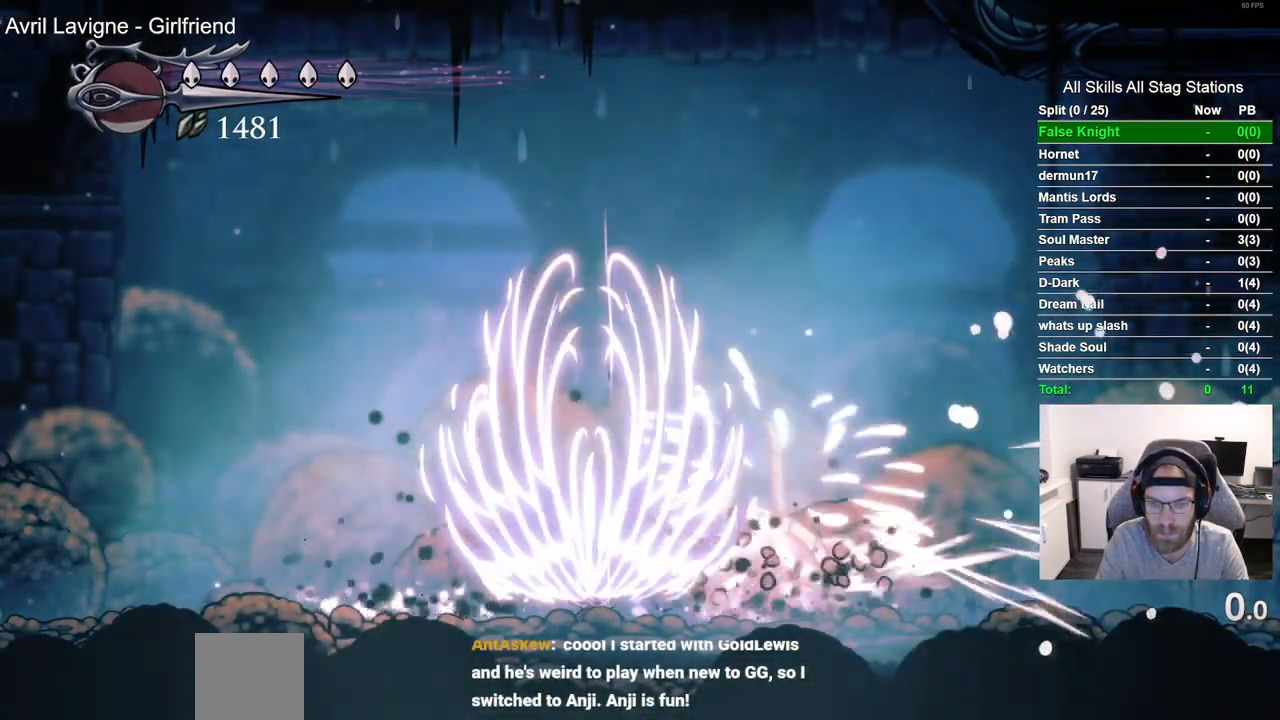
{"dt_ms": 500, "buttons": ["TRIANGLE"], "left_stick": "center", "right_stick": "center", "events": [[17, "DPAD_RIGHT", "down"], [100, "DPAD_RIGHT", "up"], [133, "TRIANGLE", "down"]]}